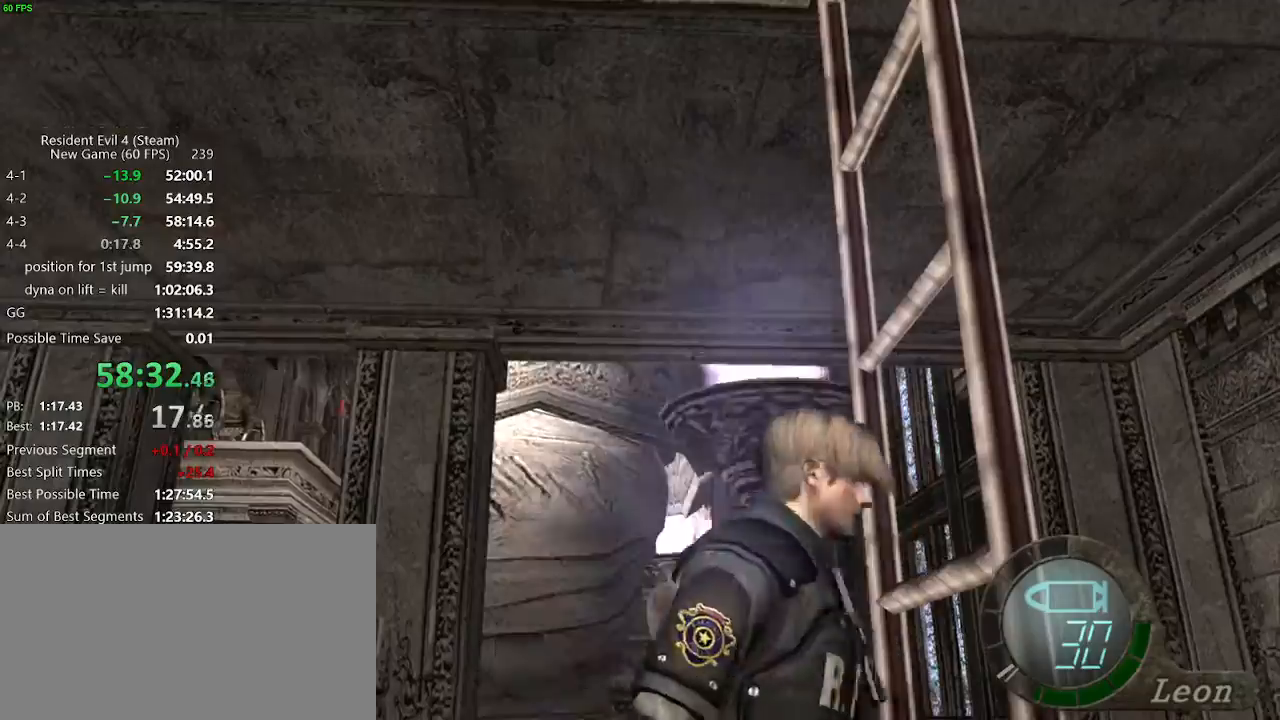
Gameplay with keyboard and mouse; each line is a JSON object with the keys and mouse buttons held at the frame after it. "events" lists presses ("down") and releases ("up") of "a", "backspace", "c", "ctrl_l", "ctrl_r", "d", "e", "f", "g", "q", "r", "return", "s", "shift_r", "space", "tab", "v", "w", "x", "z", "mouse_left", "mouse_wheel" and "mouse_right" between this image and that frame as [ms after this image, input, new state], when the widget could be followed in between. "mouse_left", "mouse_wheel", "mouse_right" = the "left", "wheel", "right" buttons of the "mouse" list. No other keys are recorded. "wheel" means that the mouse wheel is clicked or scrolled. Not read: mouse_move.
{"keys": [], "mouse": [], "events": [[33, "f", "up"], [167, "f", "down"], [350, "f", "up"], [350, "w", "up"]]}
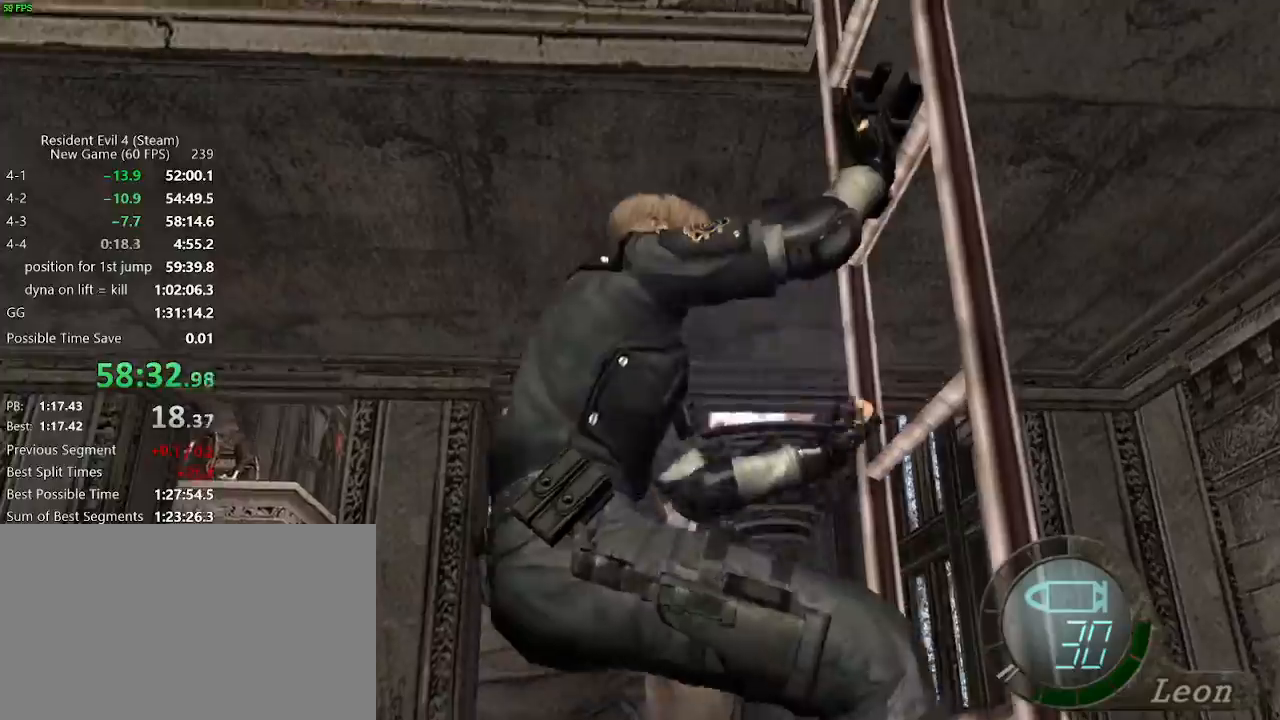
{"keys": [], "mouse": [], "events": []}
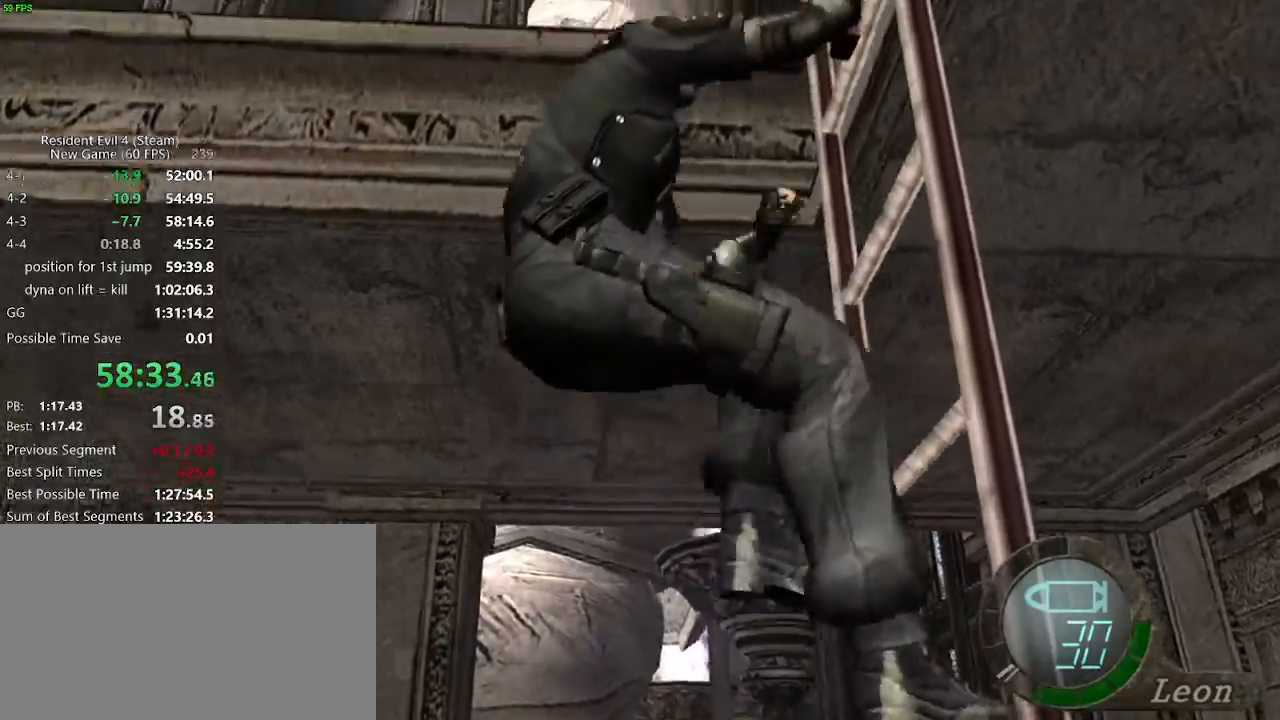
{"keys": [], "mouse": [], "events": []}
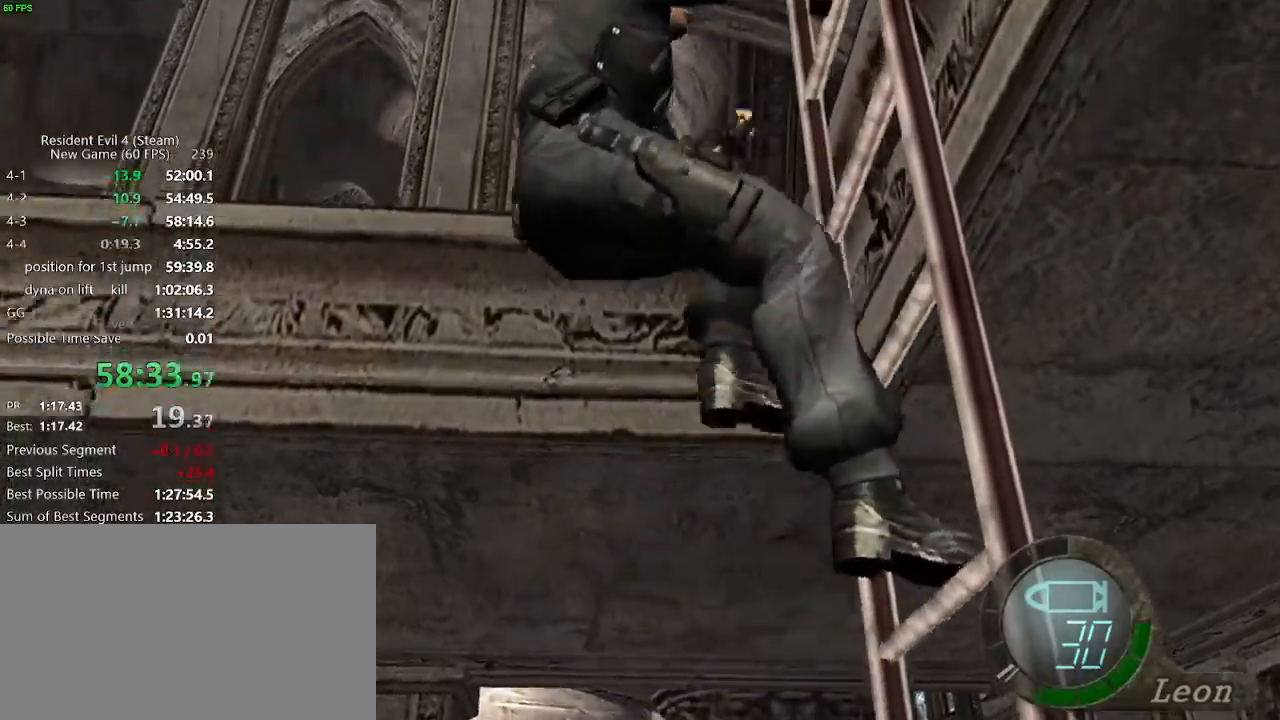
{"keys": [], "mouse": [], "events": []}
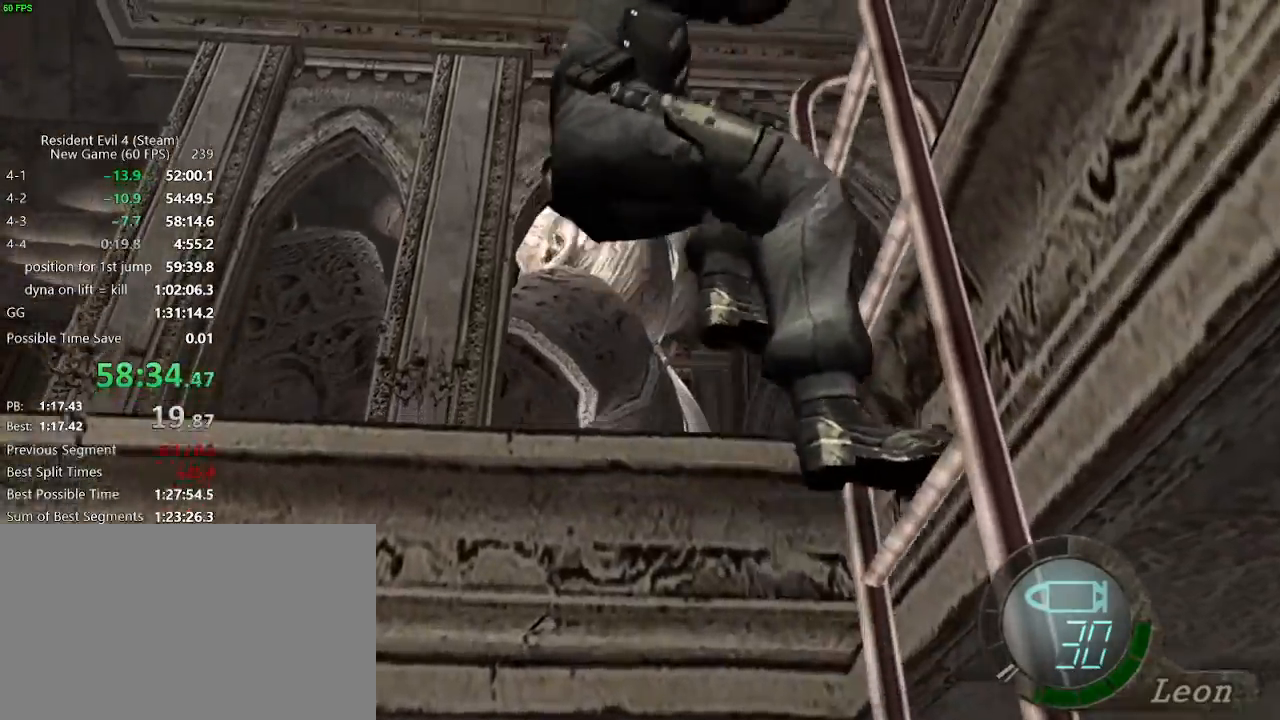
{"keys": ["a"], "mouse": [], "events": [[133, "a", "down"]]}
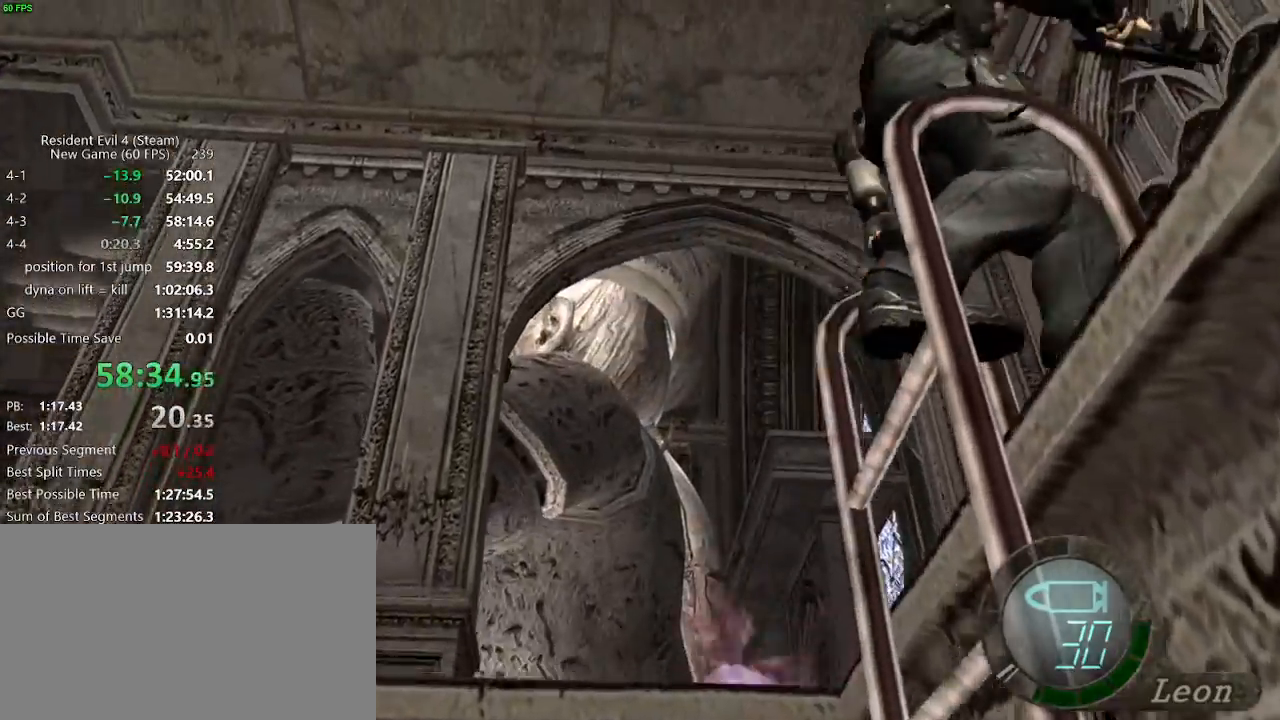
{"keys": ["a"], "mouse": []}
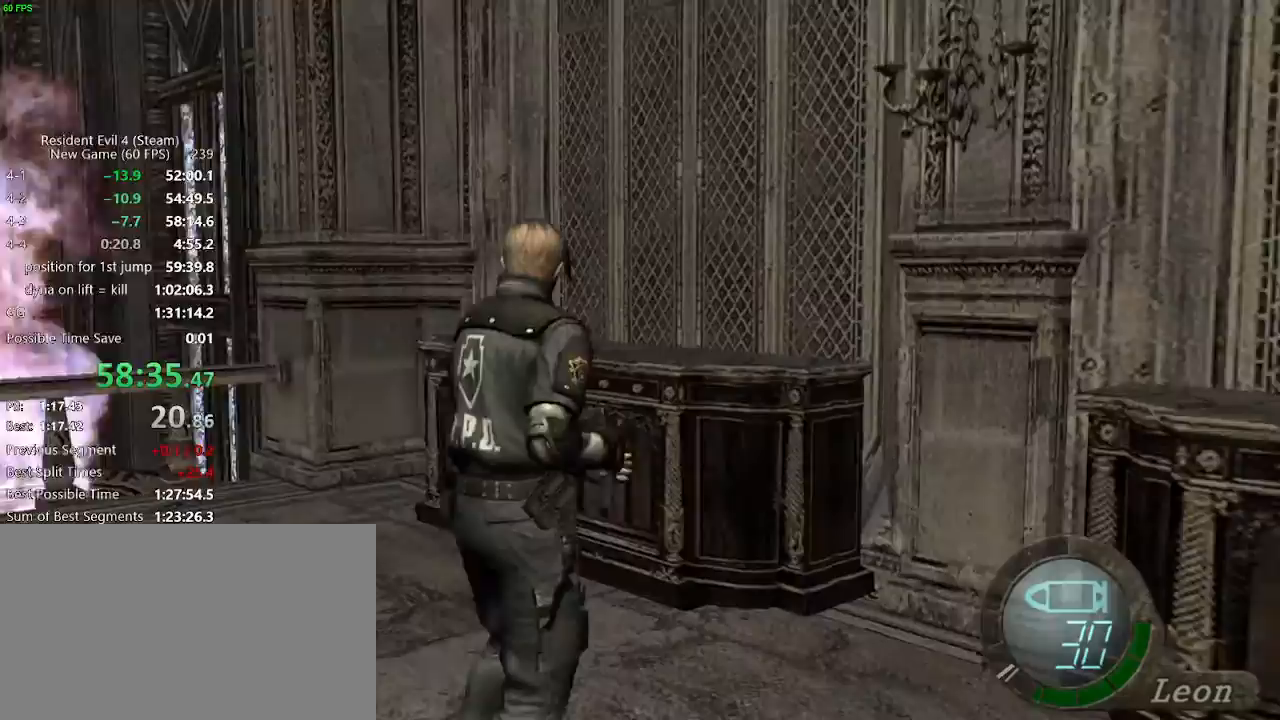
{"keys": ["a", "w"], "mouse": [], "events": [[350, "w", "down"]]}
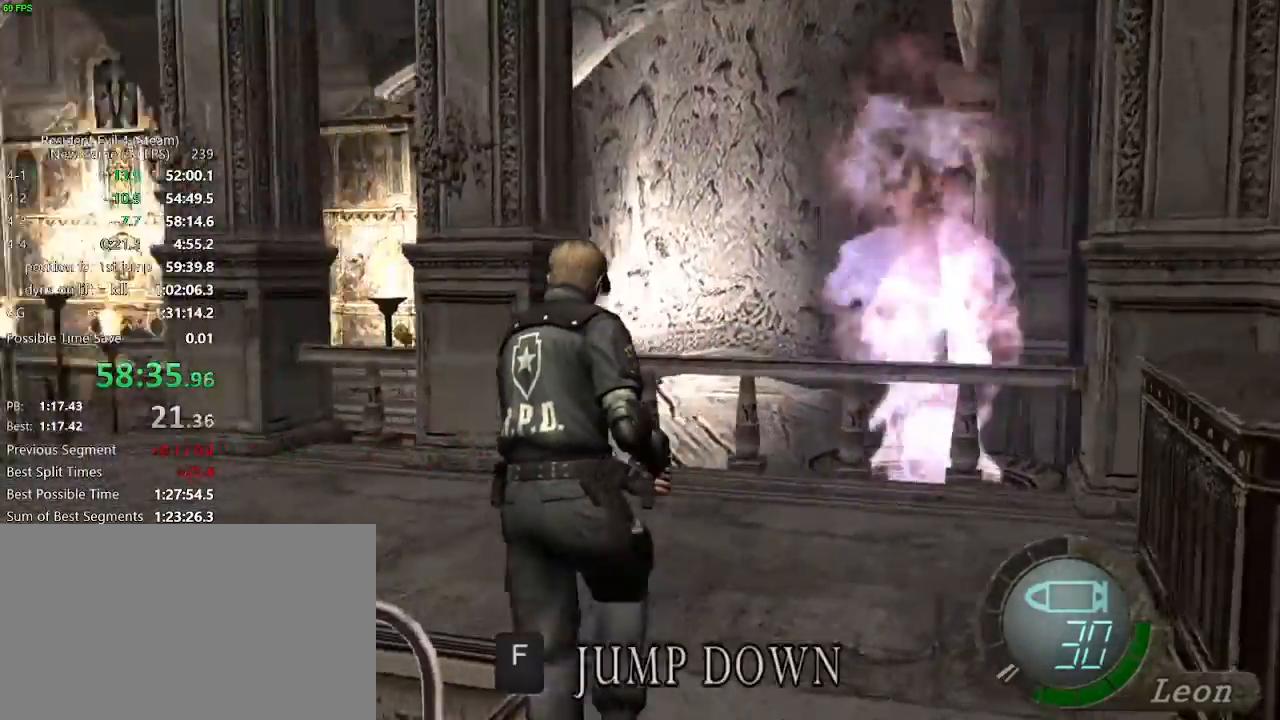
{"keys": ["a", "w"], "mouse": [], "events": []}
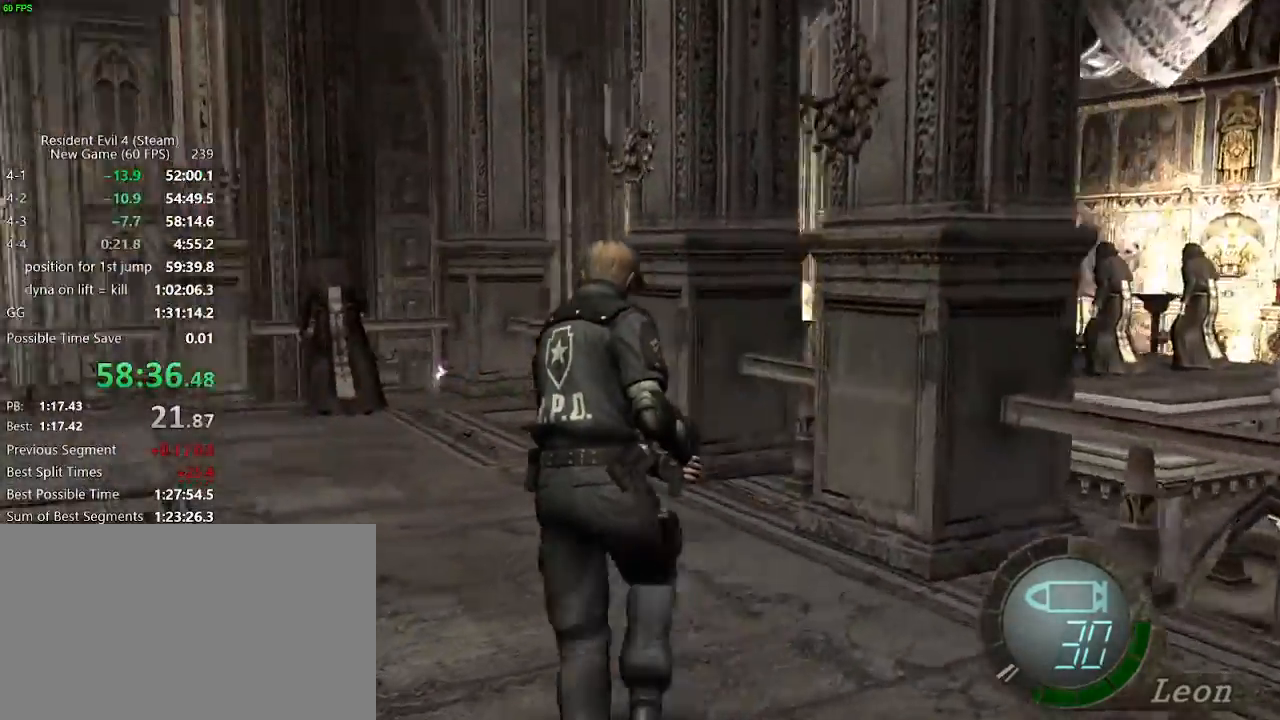
{"keys": ["w"], "mouse": [], "events": [[200, "a", "up"], [383, "a", "down"], [483, "a", "up"]]}
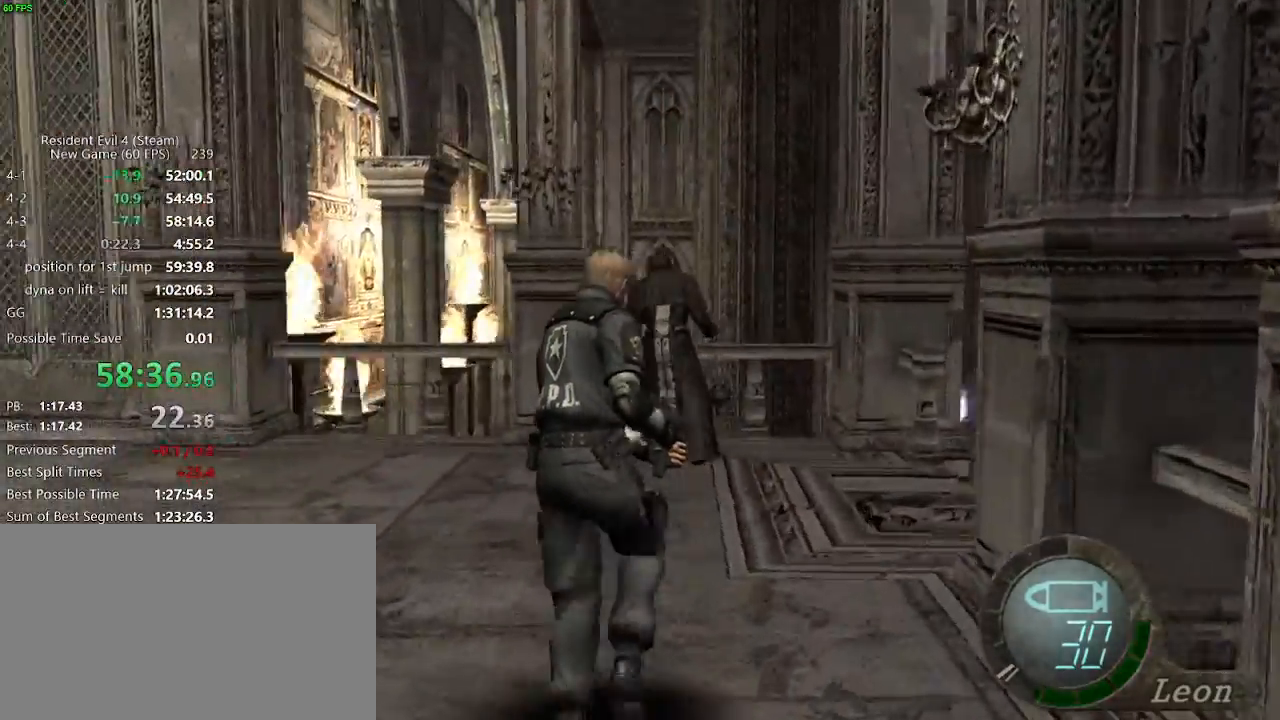
{"keys": ["w"], "mouse": ["right"], "events": [[267, "mouse_right", "down"]]}
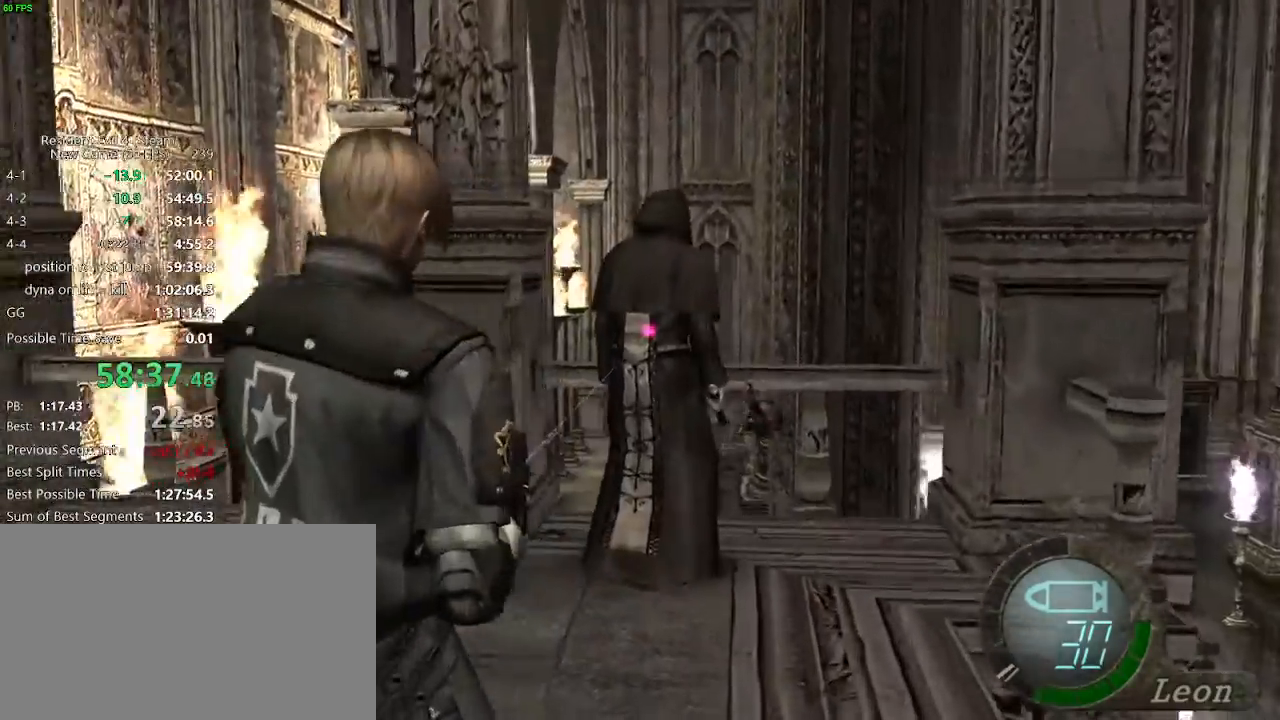
{"keys": ["d", "w"], "mouse": [], "events": [[133, "mouse_left", "down"], [233, "mouse_left", "up"], [233, "mouse_right", "up"], [283, "d", "down"]]}
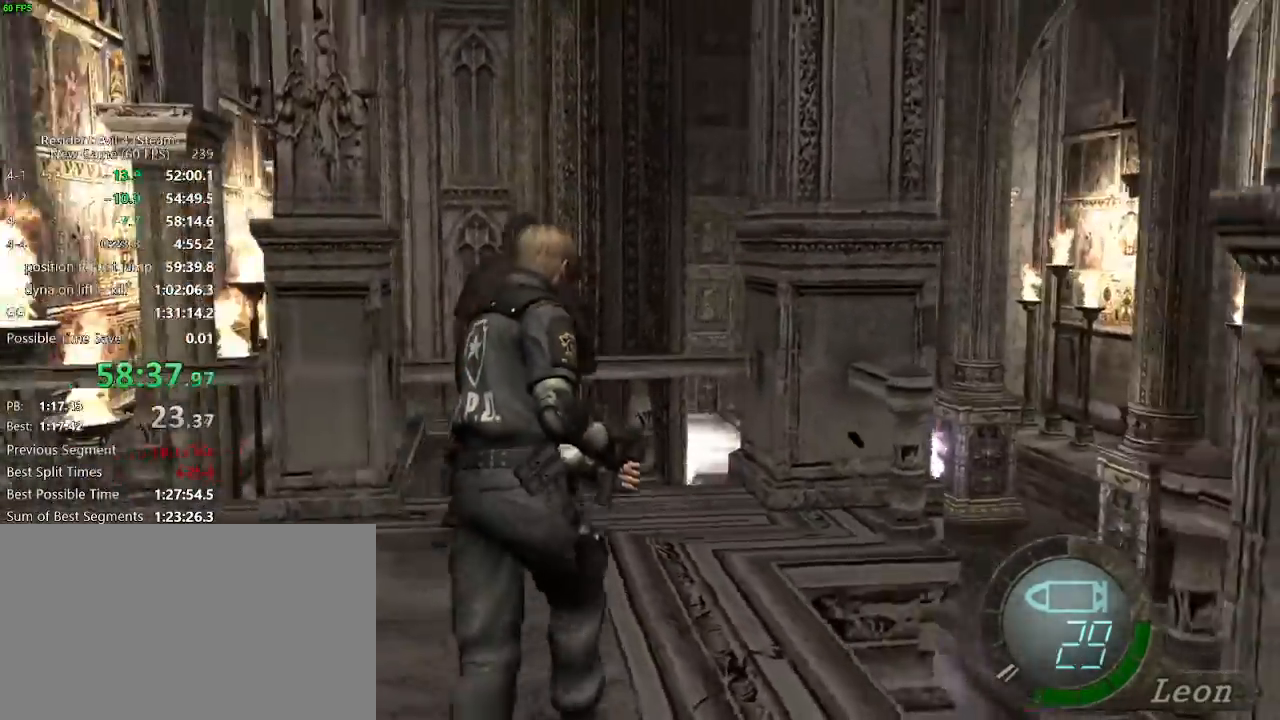
{"keys": ["w"], "mouse": [], "events": [[150, "d", "up"], [150, "mouse_right", "down"], [250, "mouse_right", "up"]]}
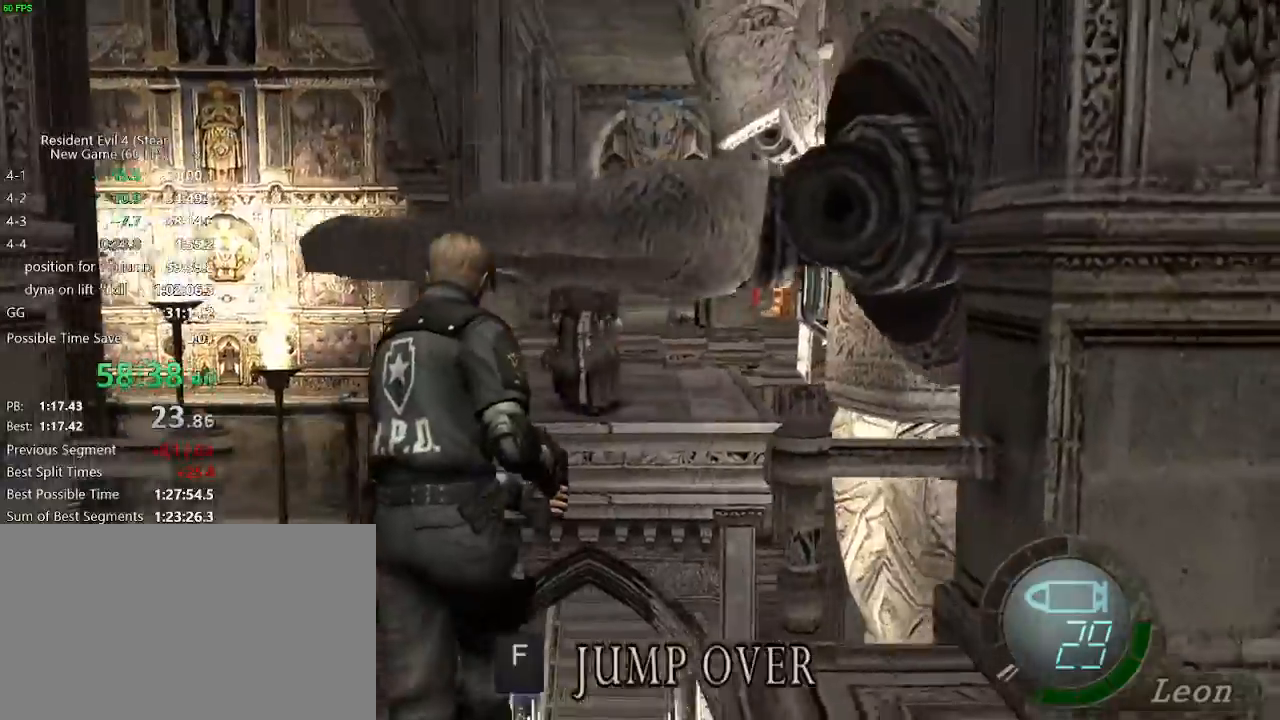
{"keys": ["w"], "mouse": ["right"], "events": [[67, "a", "down"], [117, "mouse_right", "down"], [167, "a", "up"]]}
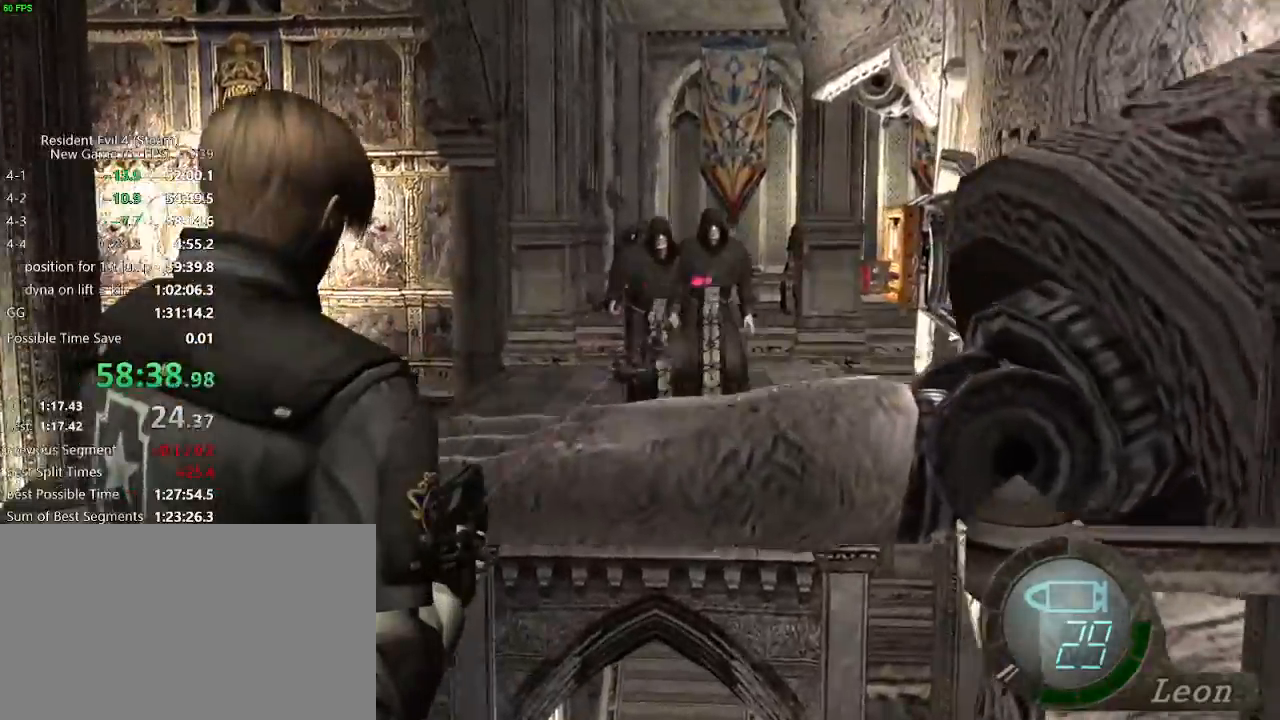
{"keys": ["f", "w"], "mouse": [], "events": [[283, "mouse_left", "down"], [317, "f", "down"], [367, "f", "up"], [367, "mouse_left", "up"], [417, "mouse_right", "up"], [467, "f", "down"]]}
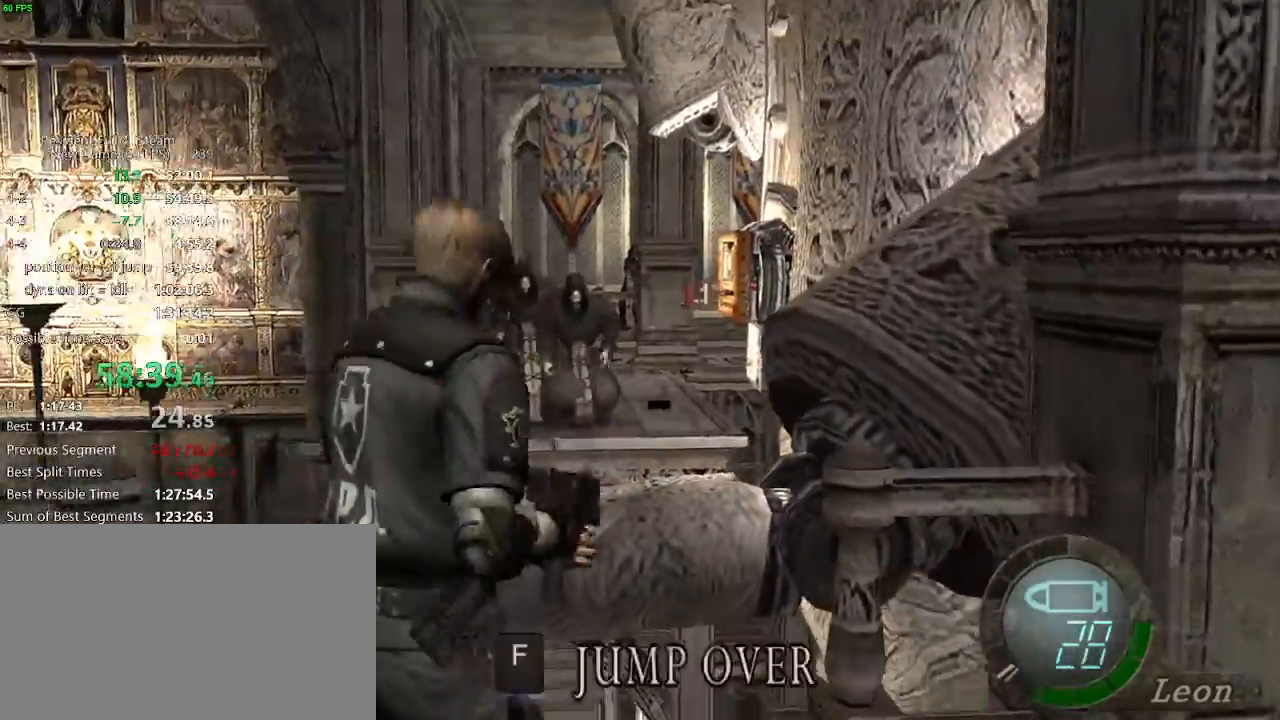
{"keys": ["w"], "mouse": [], "events": [[17, "f", "up"], [67, "f", "down"], [100, "f", "up"], [150, "f", "down"], [200, "f", "up"], [250, "f", "down"], [300, "f", "up"], [333, "f", "down"], [383, "f", "up"], [433, "f", "down"], [483, "f", "up"]]}
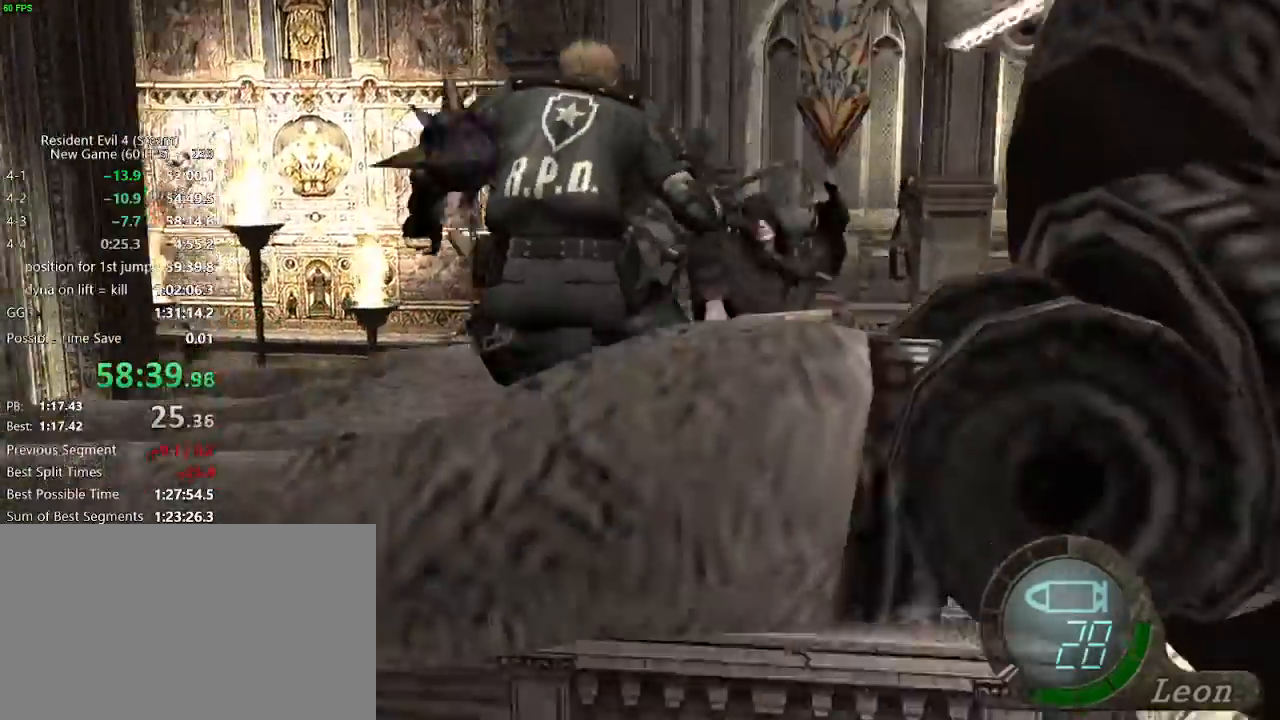
{"keys": [], "mouse": ["right"], "events": [[33, "f", "down"], [83, "f", "up"], [83, "w", "up"], [400, "mouse_right", "down"]]}
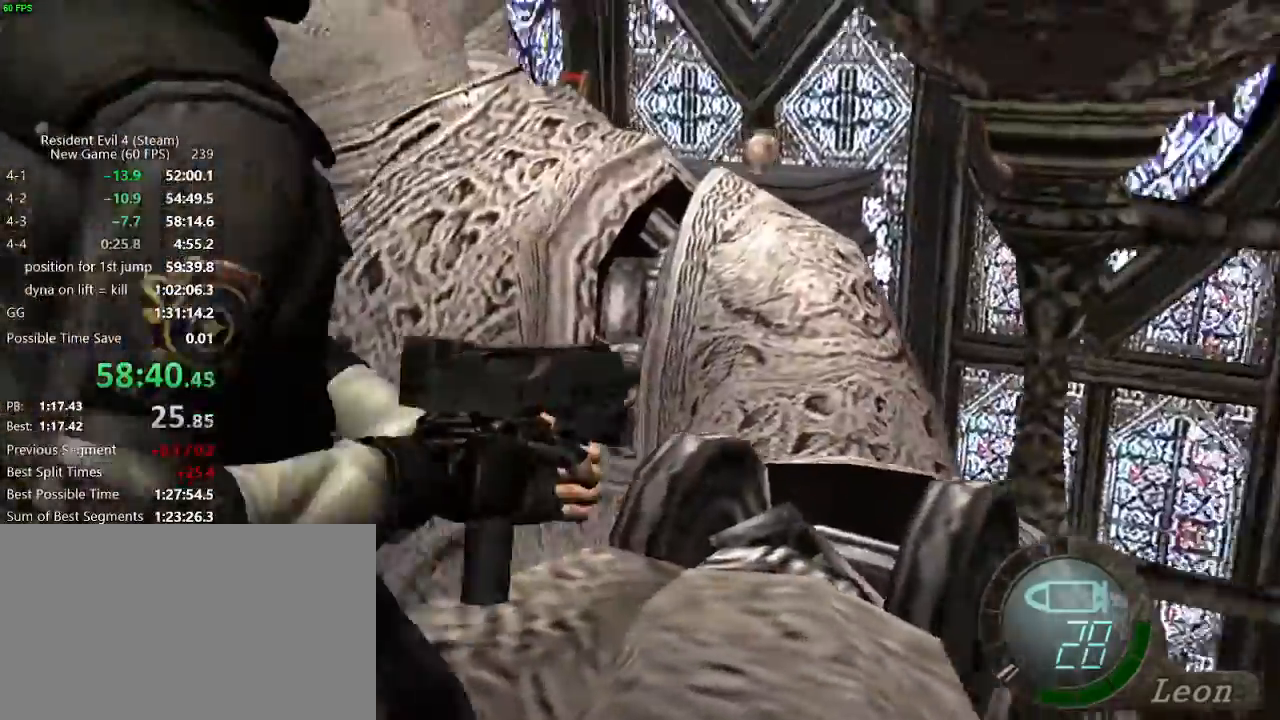
{"keys": [], "mouse": ["right"], "events": []}
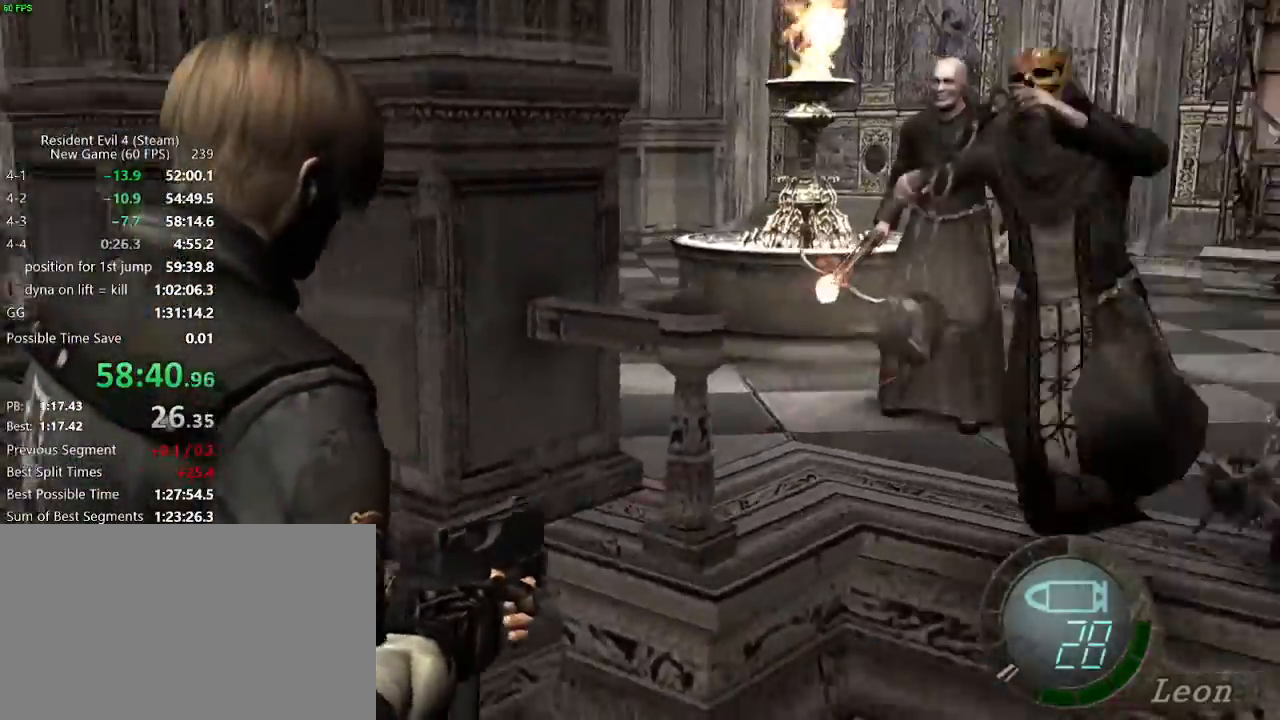
{"keys": [], "mouse": ["right"], "events": [[250, "mouse_left", "down"], [333, "mouse_left", "up"]]}
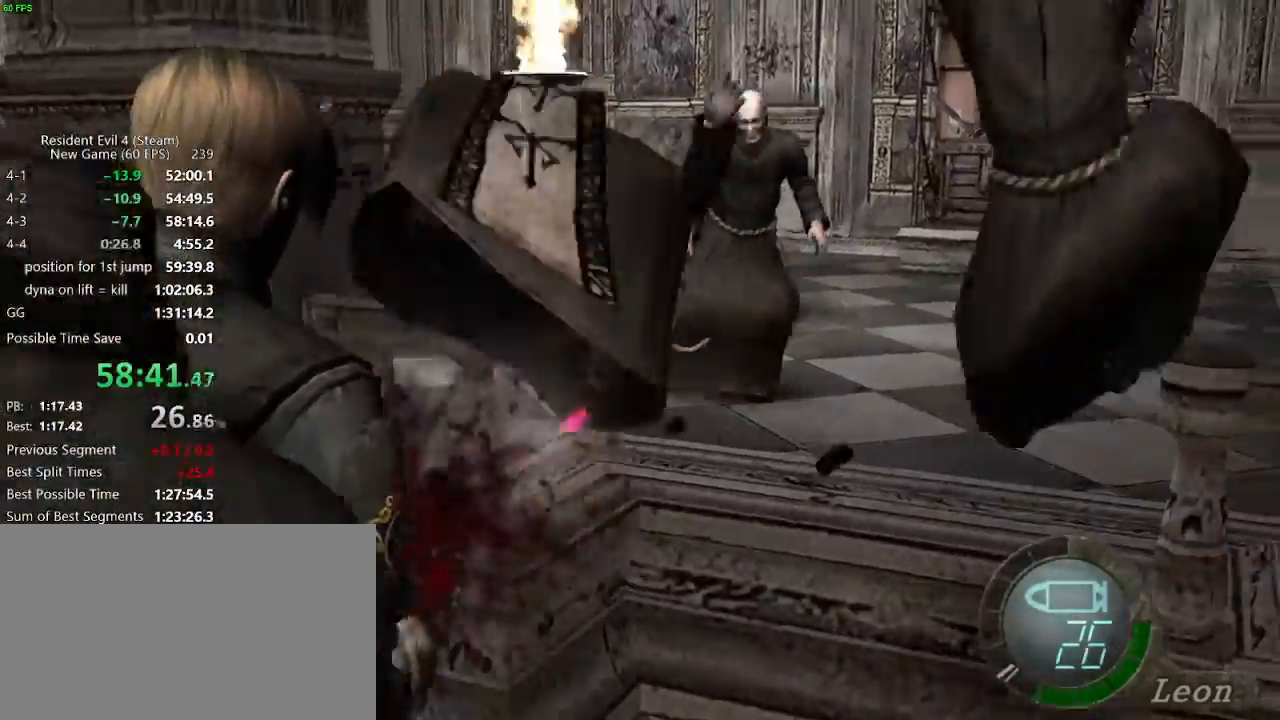
{"keys": [], "mouse": ["right"], "events": [[317, "mouse_left", "down"], [400, "mouse_left", "up"]]}
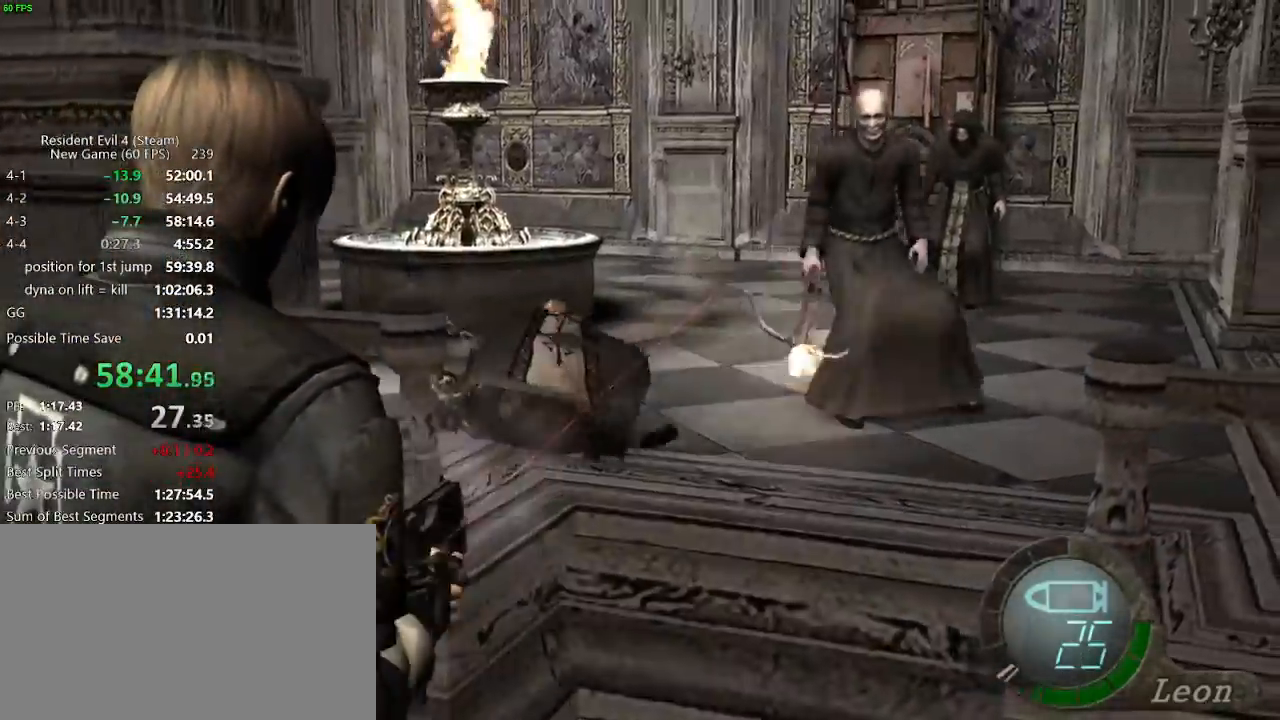
{"keys": [], "mouse": ["right"], "events": [[233, "mouse_left", "down"], [333, "mouse_left", "up"]]}
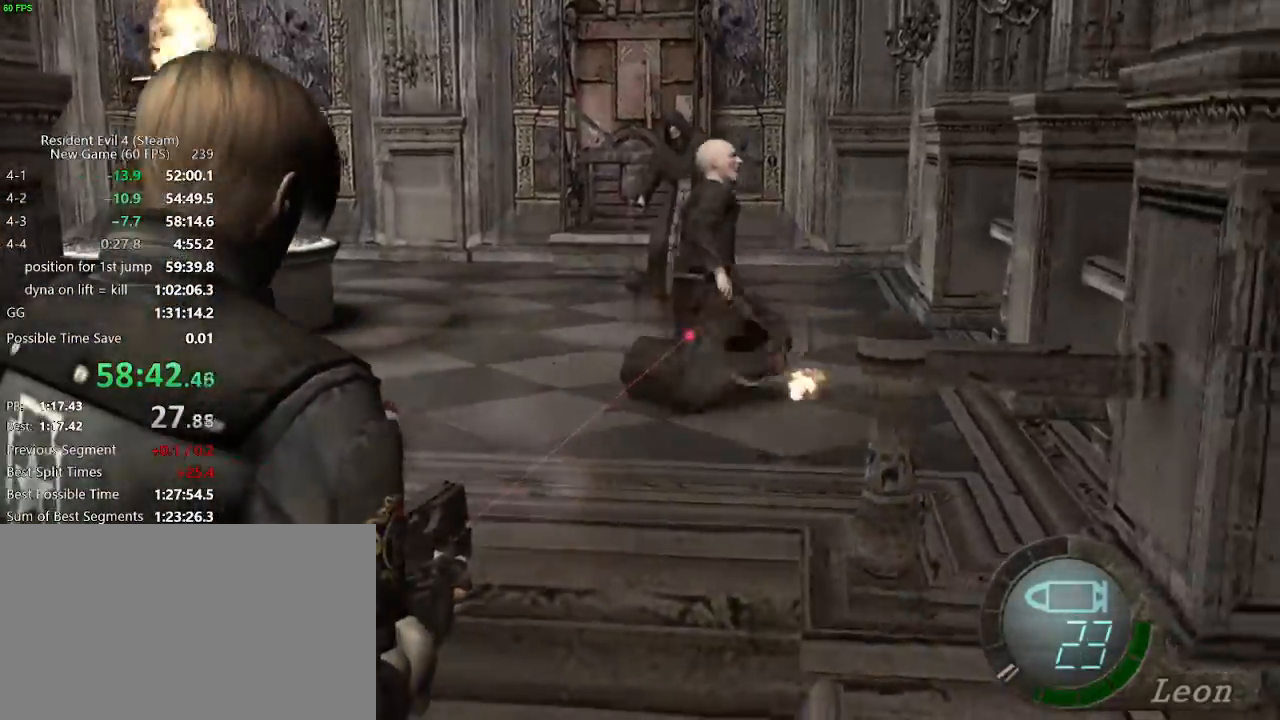
{"keys": ["w"], "mouse": [], "events": [[100, "mouse_left", "down"], [200, "mouse_left", "up"], [200, "w", "down"], [300, "f", "down"], [300, "mouse_right", "up"], [383, "f", "up"], [433, "f", "down"], [483, "f", "up"]]}
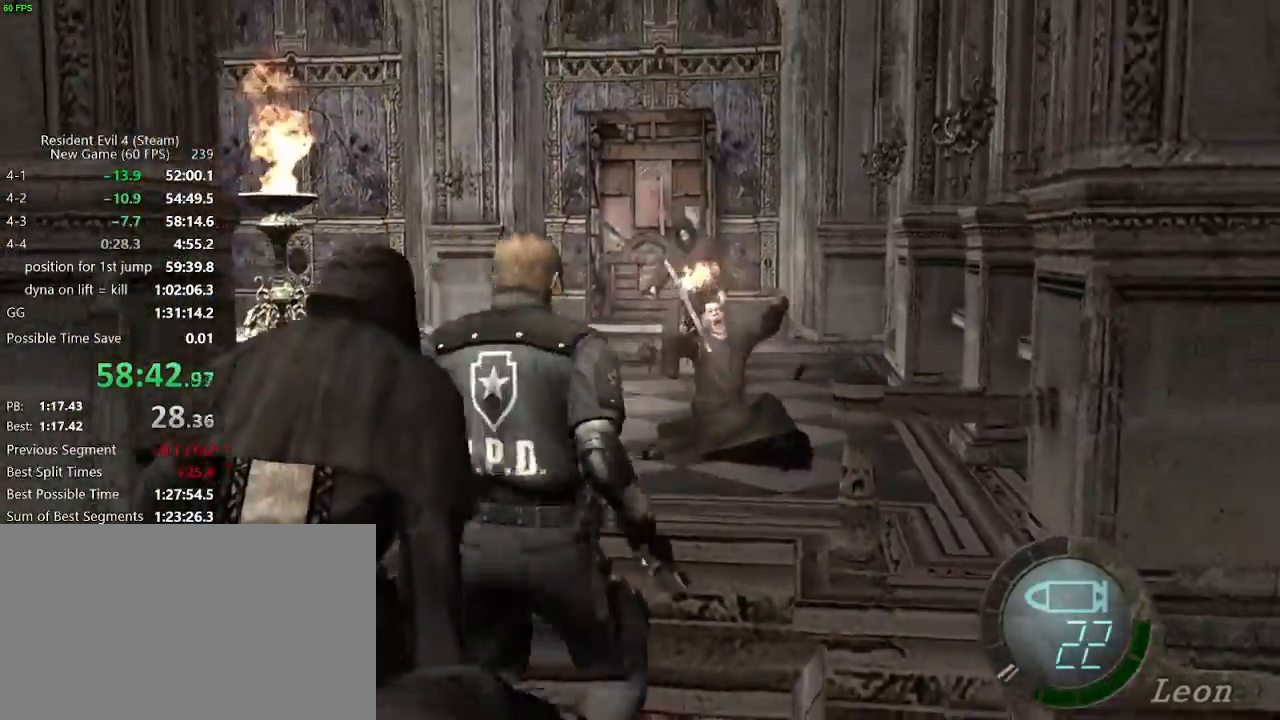
{"keys": ["f", "w"], "mouse": ["right"], "events": [[33, "f", "down"], [83, "f", "up"], [117, "f", "down"], [167, "f", "up"], [217, "f", "down"], [267, "f", "up"], [317, "f", "down"], [350, "f", "up"], [400, "f", "down"], [450, "f", "up"], [500, "f", "down"], [500, "mouse_right", "down"]]}
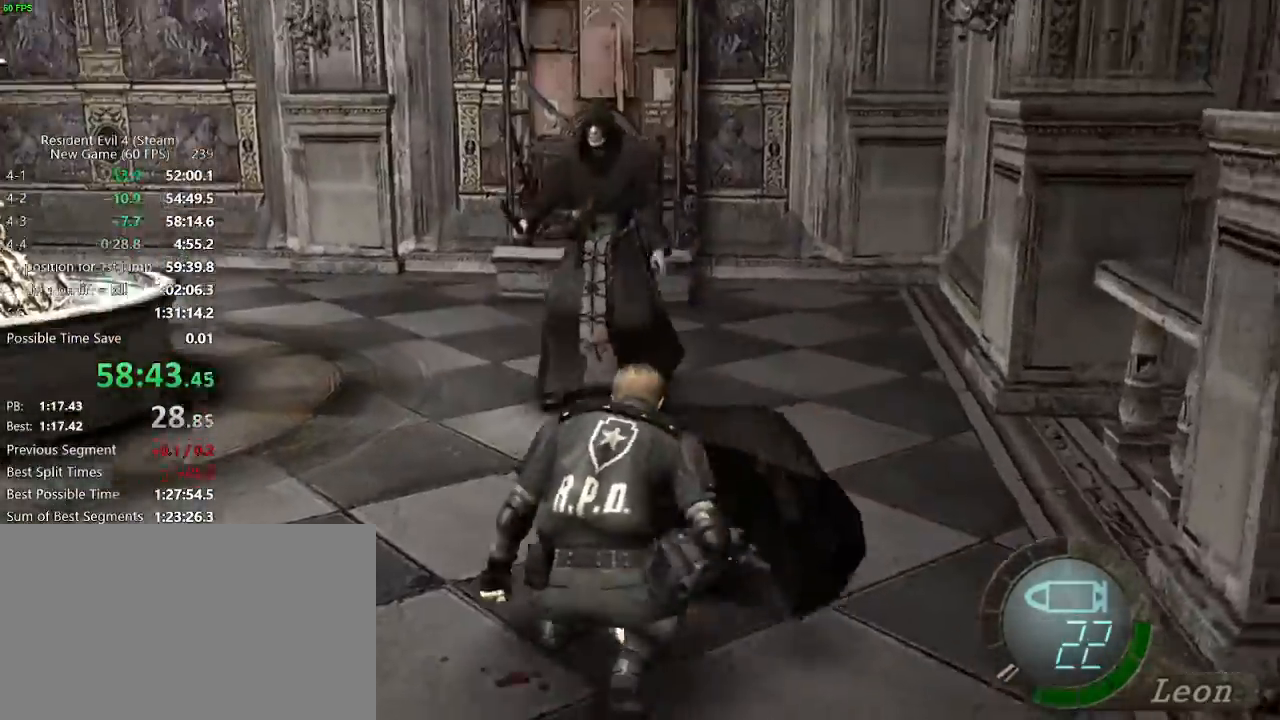
{"keys": ["w"], "mouse": ["right"], "events": [[50, "f", "up"]]}
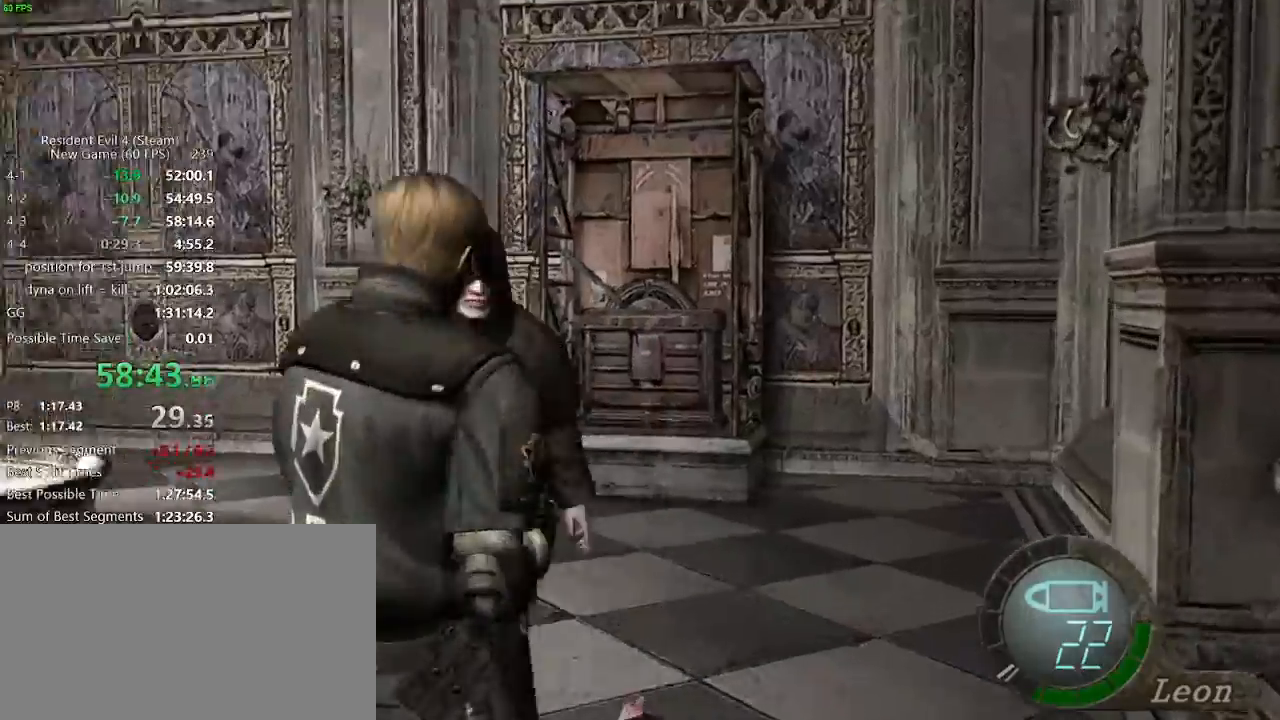
{"keys": ["w"], "mouse": ["right"]}
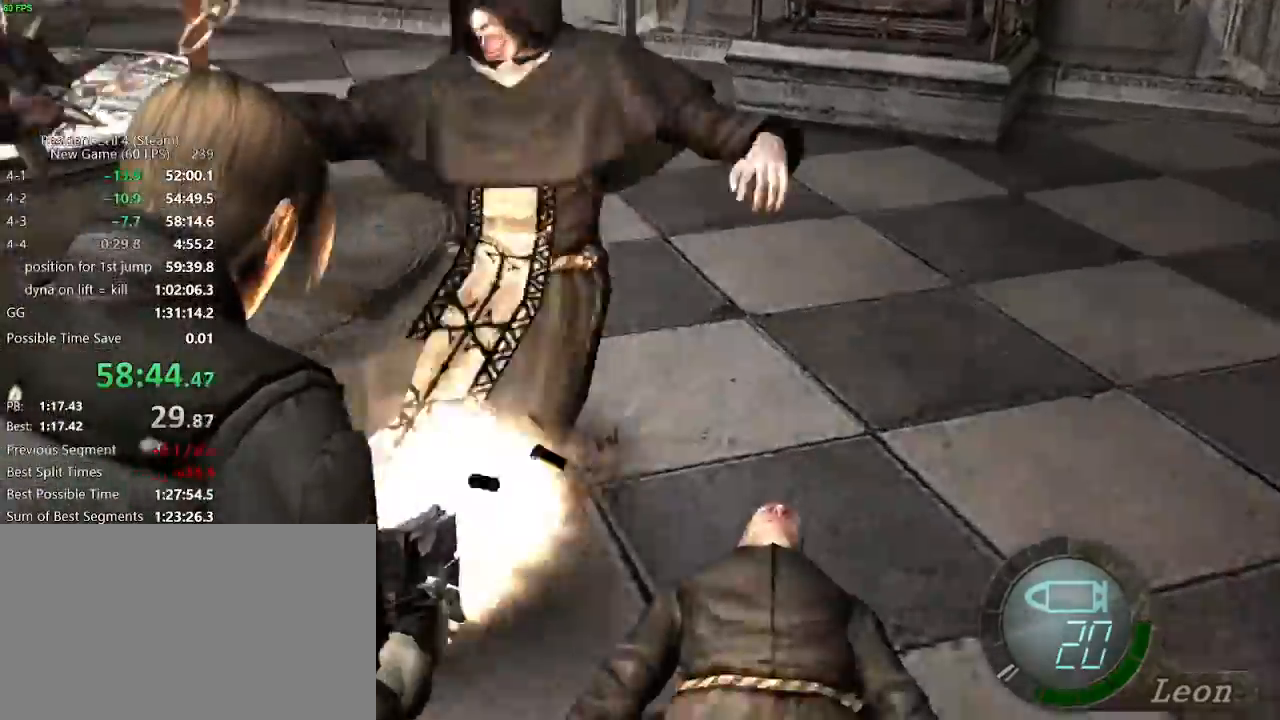
{"keys": ["w"], "mouse": [], "events": [[217, "mouse_left", "down"], [267, "mouse_left", "up"], [350, "mouse_right", "up"]]}
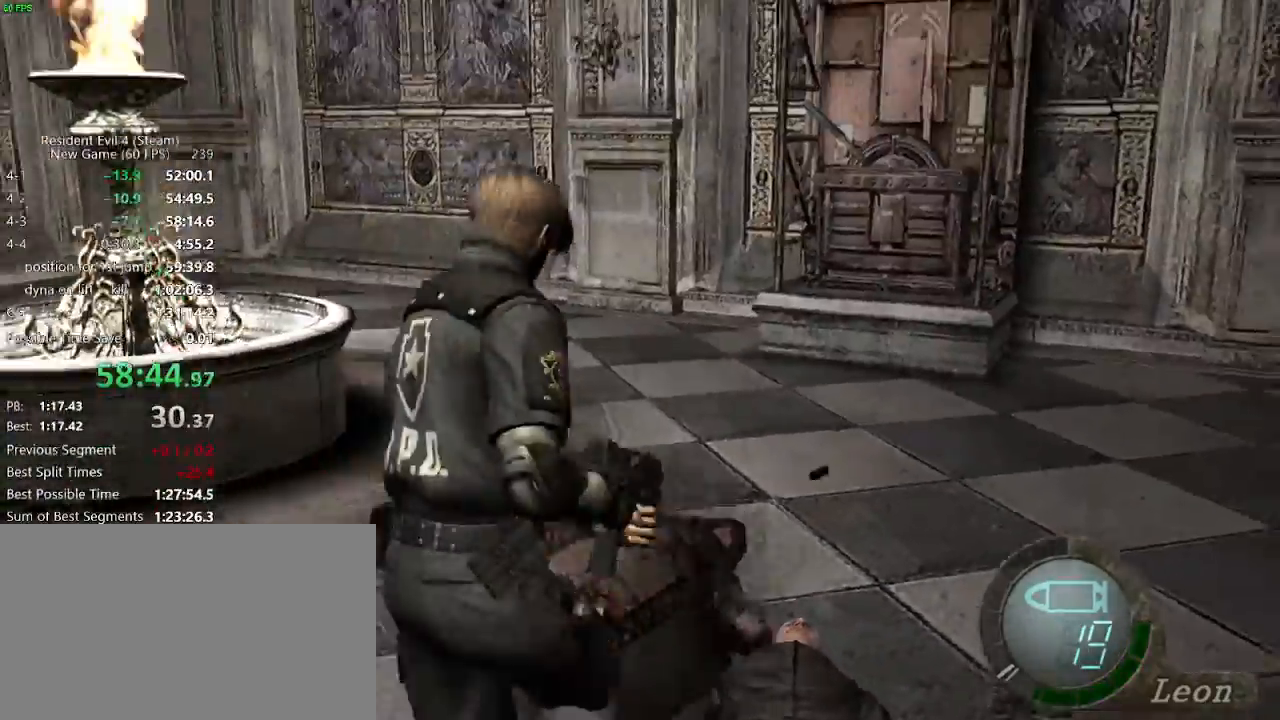
{"keys": ["d", "w"], "mouse": [], "events": [[367, "d", "down"]]}
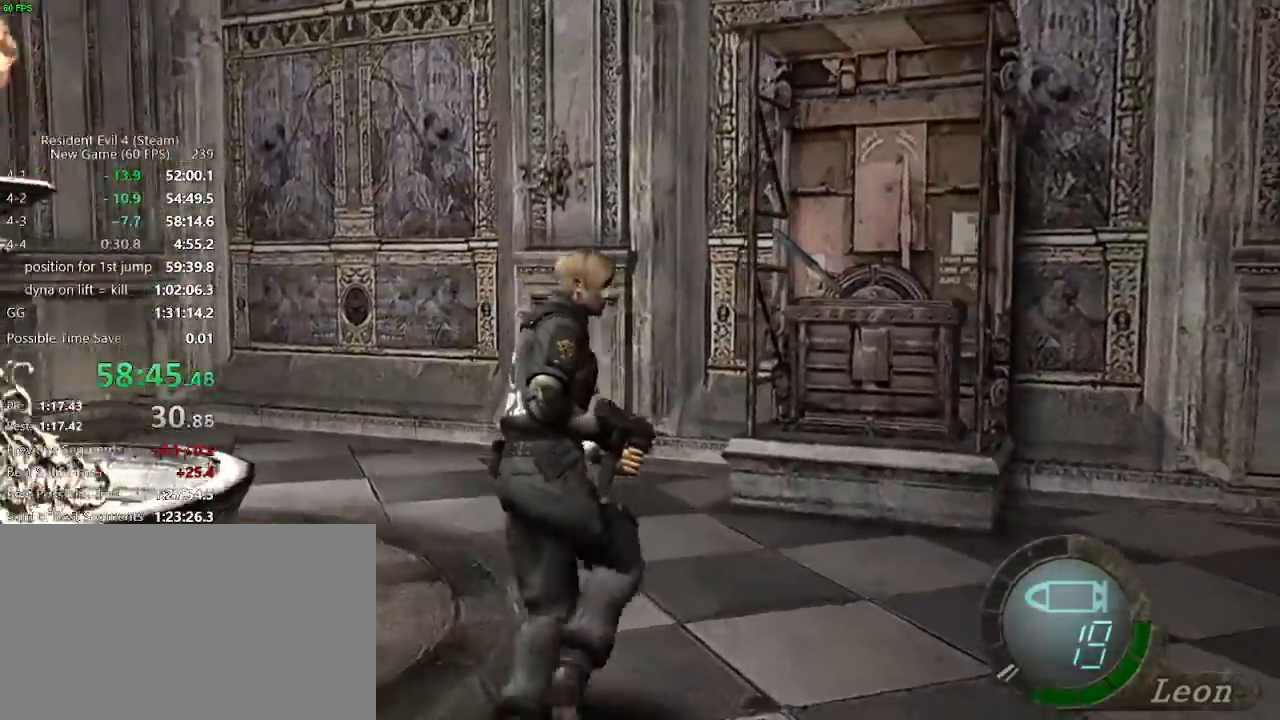
{"keys": ["f", "w"], "mouse": [], "events": [[67, "d", "up"], [150, "d", "down"], [250, "d", "up"], [383, "f", "down"], [433, "f", "up"], [483, "f", "down"]]}
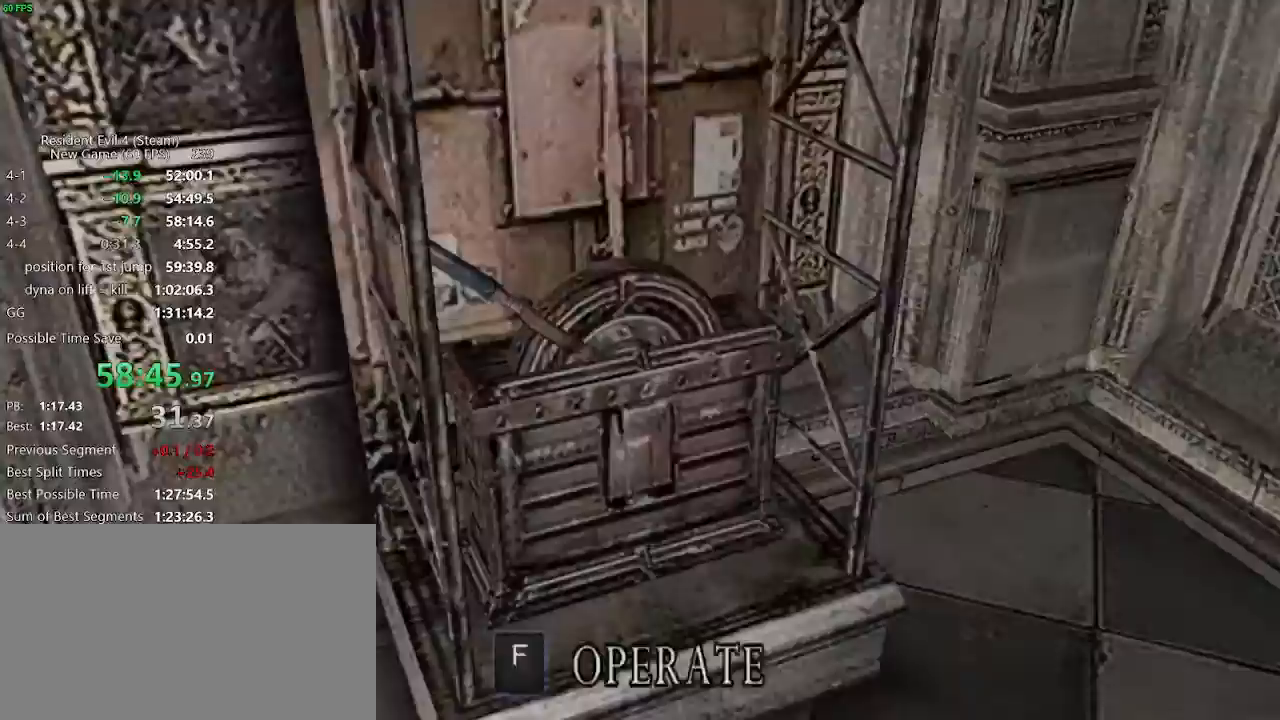
{"keys": ["d", "w"], "mouse": [], "events": [[33, "f", "up"], [83, "f", "down"], [117, "f", "up"], [167, "f", "down"], [217, "f", "up"], [300, "mouse_right", "down"], [433, "d", "down"], [450, "mouse_right", "up"]]}
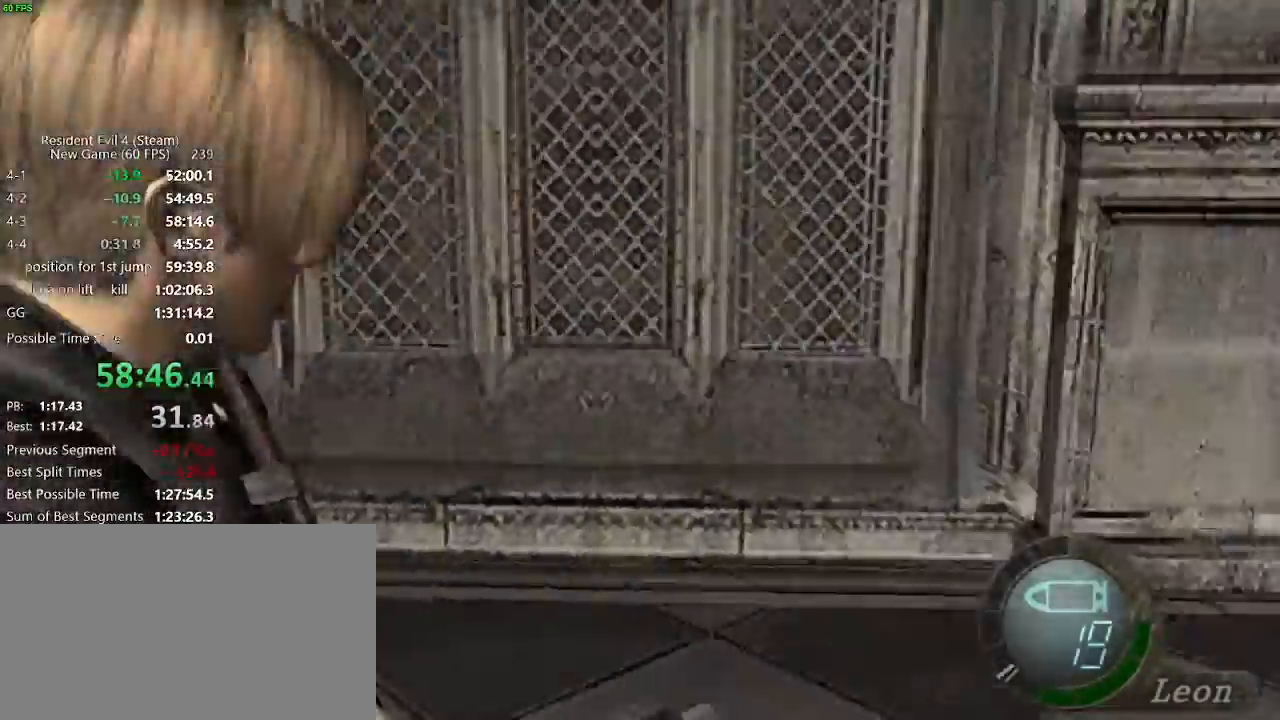
{"keys": ["d", "w"], "mouse": [], "events": [[367, "d", "up"], [467, "d", "down"]]}